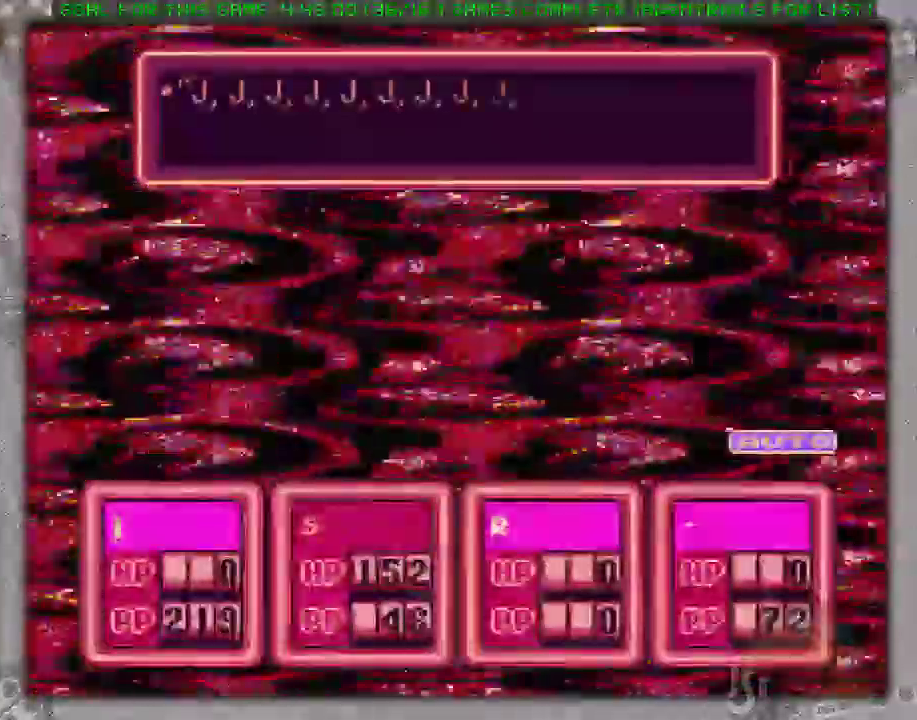
Gameplay with a controller (Nintendo layout); each line is a JSON object with the inputs held at the frame after it. "events" lists button and stick changes between this image and that frame as [ms after this image, input, new state], when the widget could be followed in between. Not read: L3 R3.
{"buttons": [], "events": [[183, "B", "down"], [250, "B", "up"]]}
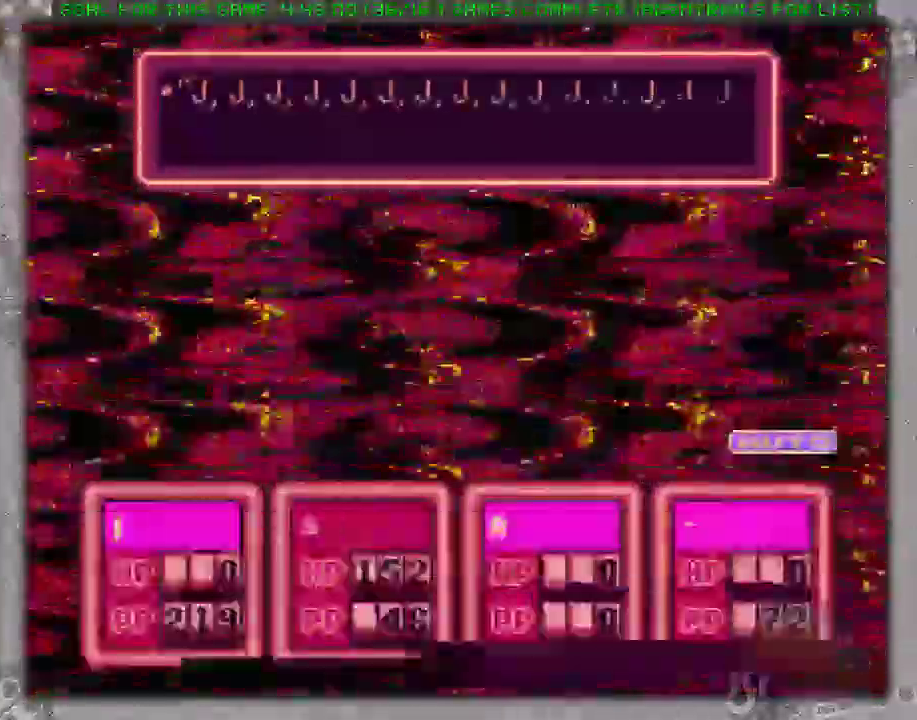
{"buttons": ["B"]}
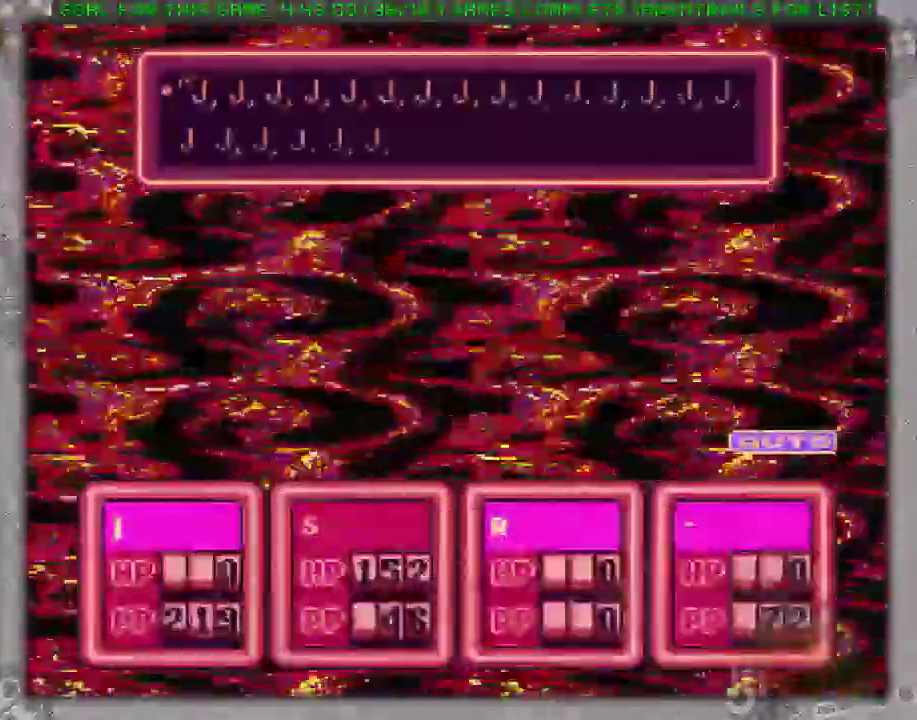
{"buttons": ["B"], "events": [[33, "L1", "down"], [167, "L1", "up"], [233, "L1", "down"], [317, "L1", "up"], [383, "L1", "down"], [467, "L1", "up"]]}
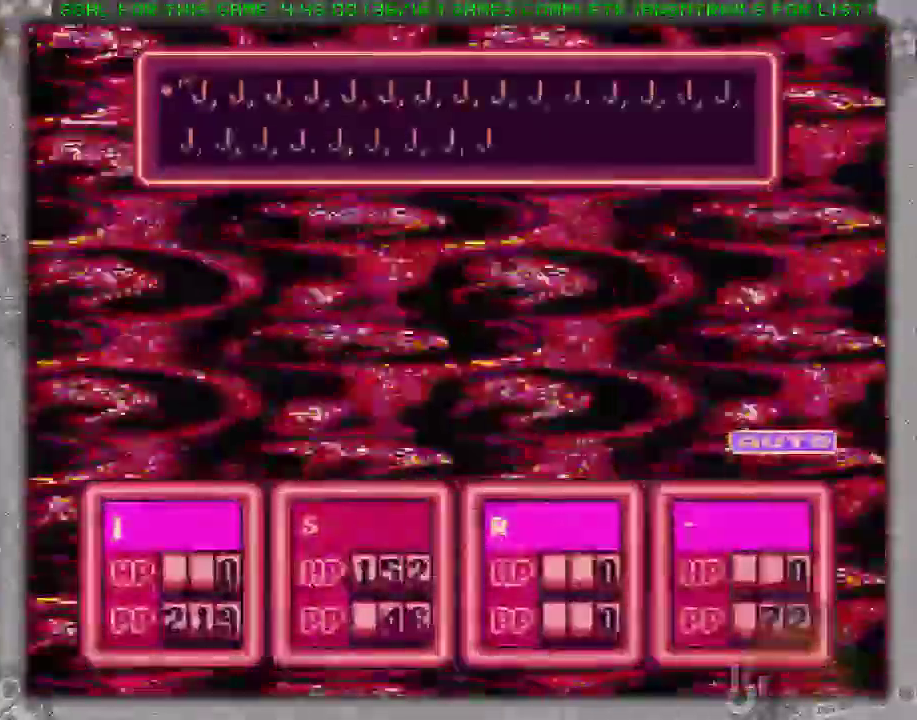
{"buttons": ["A", "B", "L1"], "events": [[33, "L1", "down"], [133, "L1", "up"], [183, "L1", "down"], [283, "L1", "up"], [350, "A", "down"], [383, "L1", "down"], [450, "L1", "up"], [500, "L1", "down"]]}